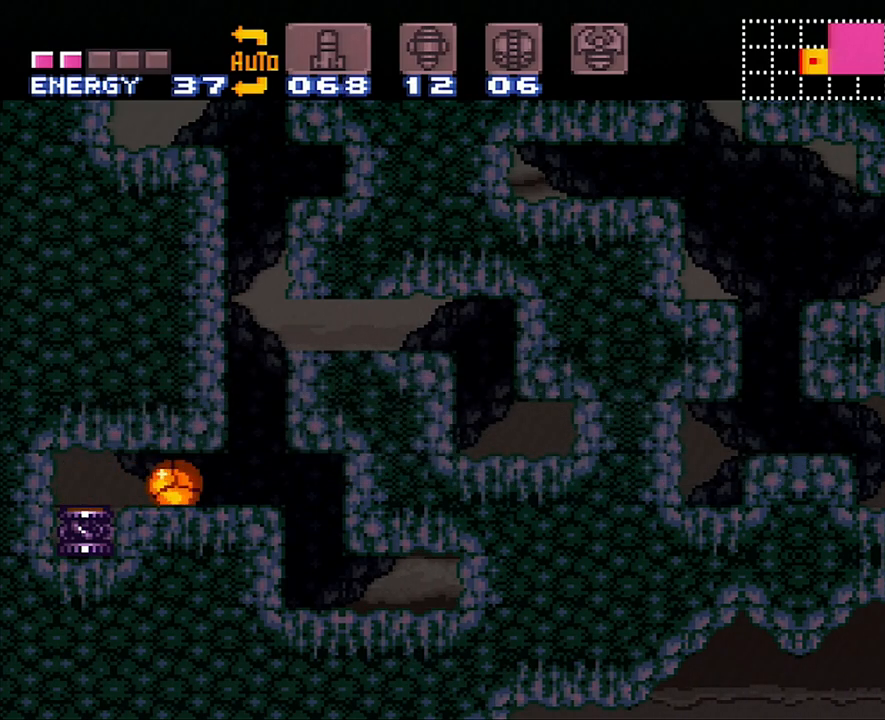
Gameplay with a controller (Nintendo layout); each line is a JSON object with the inputs held at the frame after it. "events" lists button and stick changes between this image and that frame as [ms after this image, input, new state], when the widget could be followed in between. Not read: L3 R3.
{"buttons": ["DPAD_RIGHT"], "events": [[67, "DPAD_RIGHT", "down"], [167, "DPAD_RIGHT", "up"], [350, "DPAD_RIGHT", "down"], [383, "DPAD_RIGHT", "up"], [450, "DPAD_RIGHT", "down"]]}
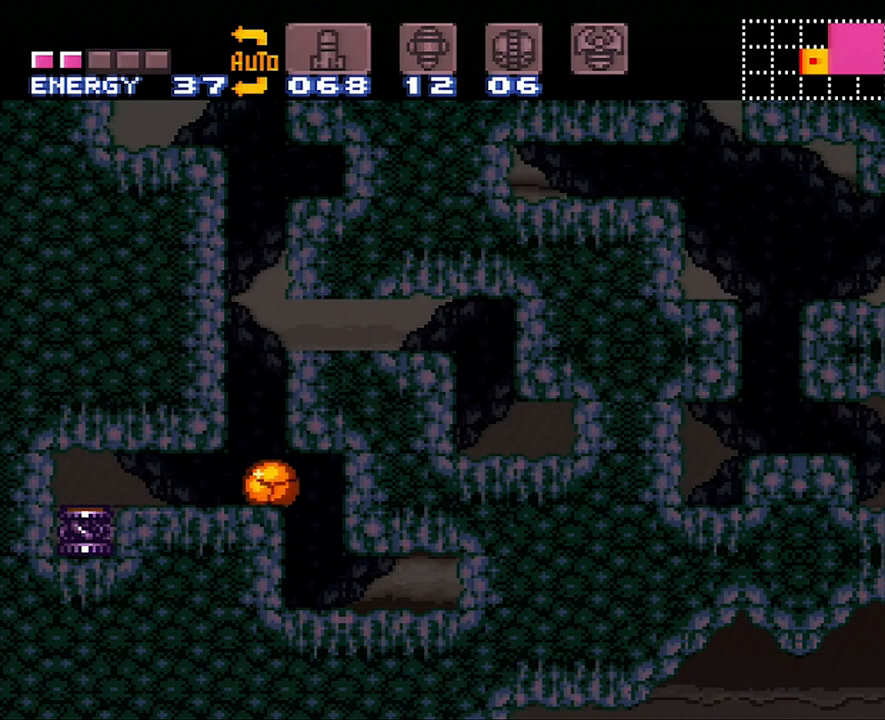
{"buttons": [], "events": [[17, "DPAD_RIGHT", "up"], [167, "DPAD_UP", "down"], [200, "DPAD_UP", "up"], [283, "DPAD_LEFT", "down"], [350, "DPAD_LEFT", "up"]]}
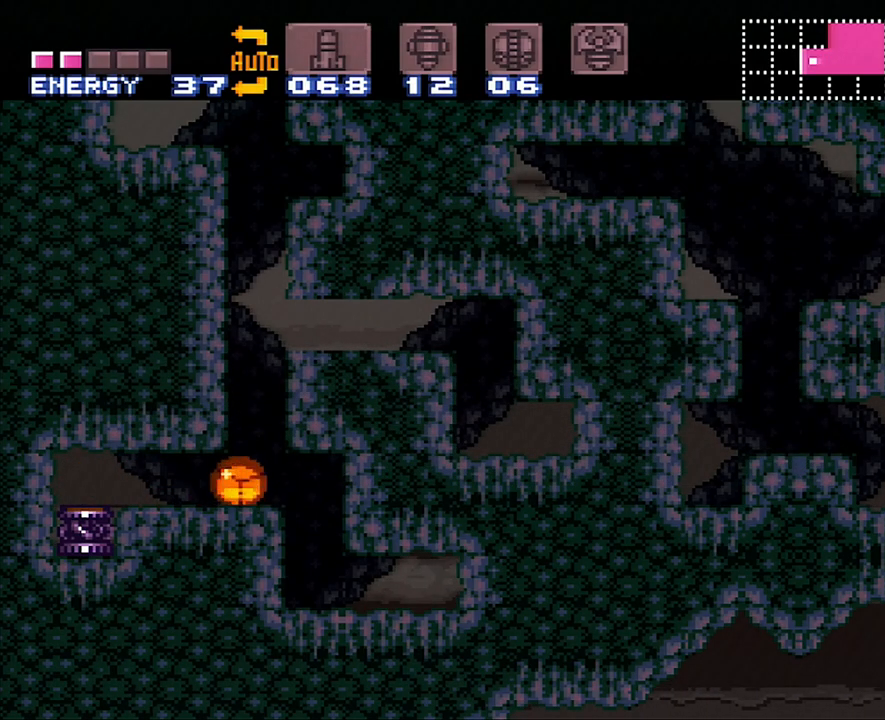
{"buttons": [], "events": [[50, "DPAD_RIGHT", "down"], [133, "DPAD_RIGHT", "up"], [267, "DPAD_UP", "down"], [383, "DPAD_UP", "up"]]}
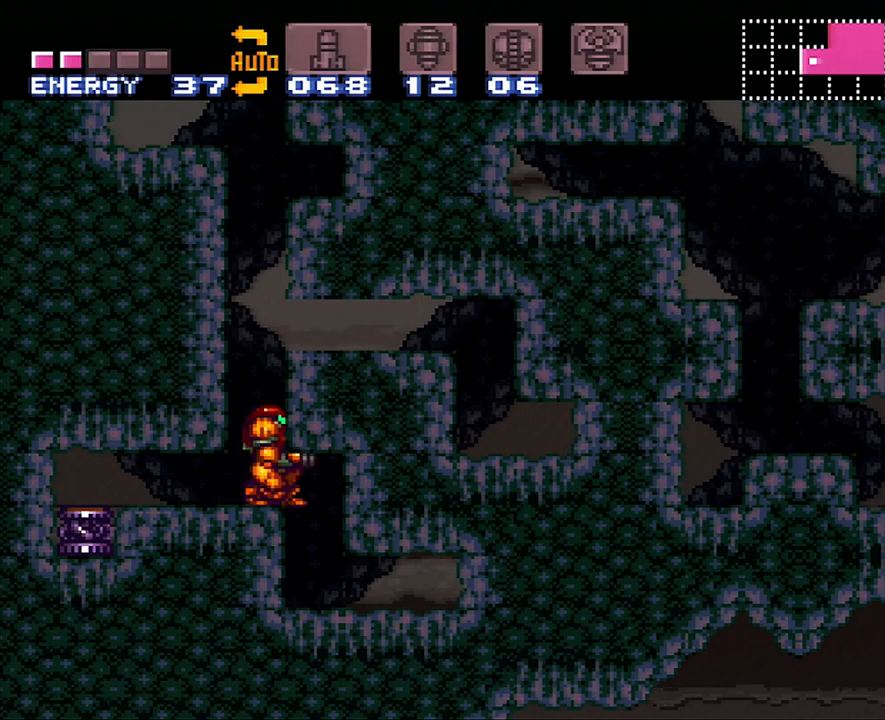
{"buttons": ["DPAD_DOWN"], "events": [[17, "DPAD_UP", "down"], [100, "DPAD_UP", "up"], [133, "B", "down"], [267, "DPAD_DOWN", "down"], [367, "DPAD_DOWN", "up"], [450, "DPAD_DOWN", "down"], [483, "B", "up"]]}
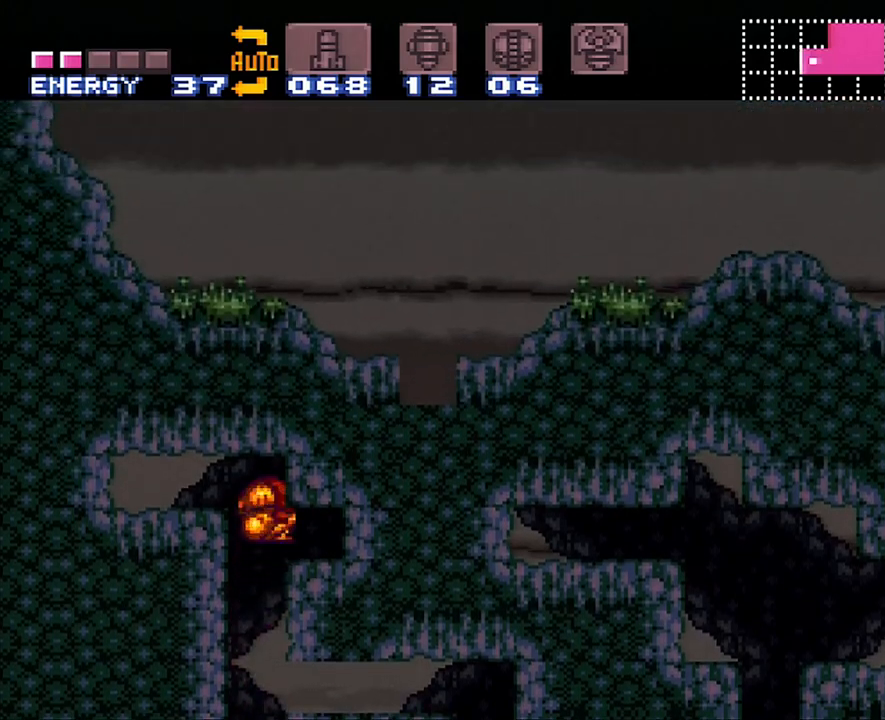
{"buttons": ["DPAD_RIGHT"], "events": [[17, "DPAD_DOWN", "up"], [417, "DPAD_RIGHT", "down"]]}
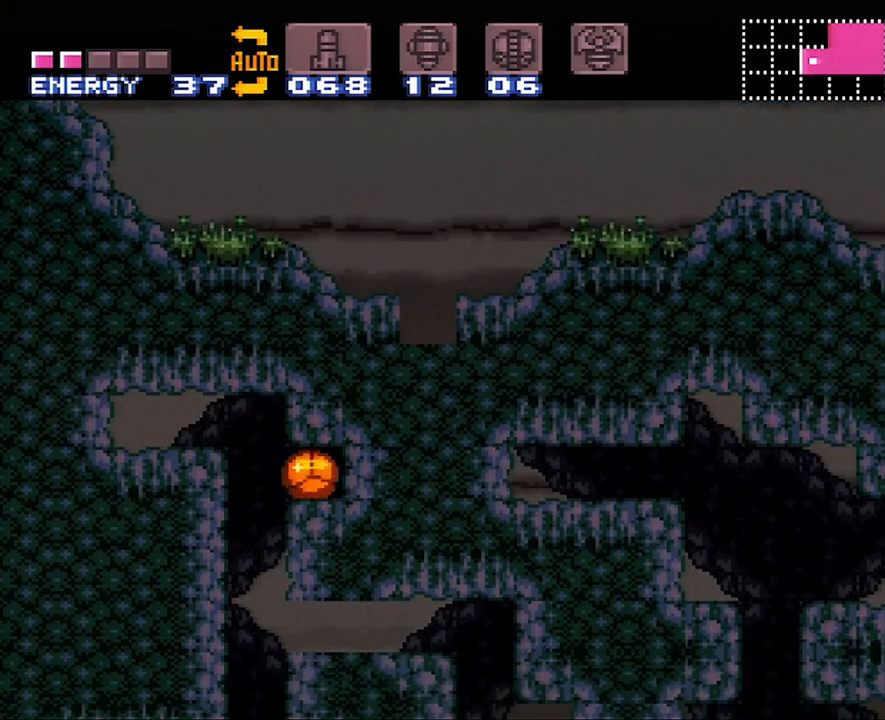
{"buttons": ["DPAD_LEFT"], "events": [[183, "DPAD_RIGHT", "up"], [333, "DPAD_LEFT", "down"]]}
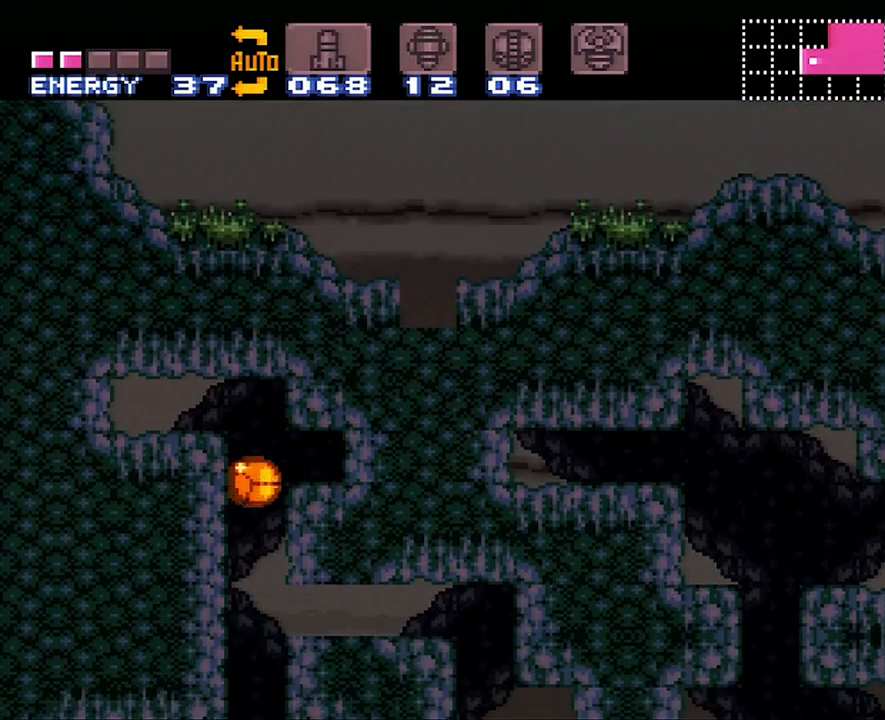
{"buttons": ["DPAD_RIGHT"], "events": [[17, "DPAD_LEFT", "up"], [67, "DPAD_RIGHT", "down"]]}
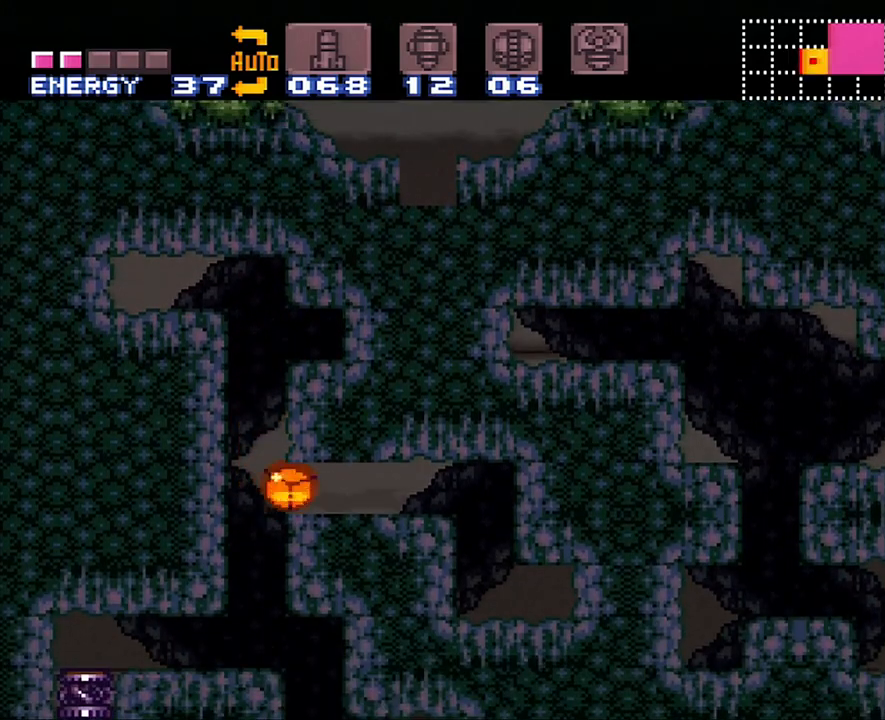
{"buttons": ["DPAD_UP"], "events": [[317, "DPAD_RIGHT", "up"], [383, "DPAD_UP", "down"]]}
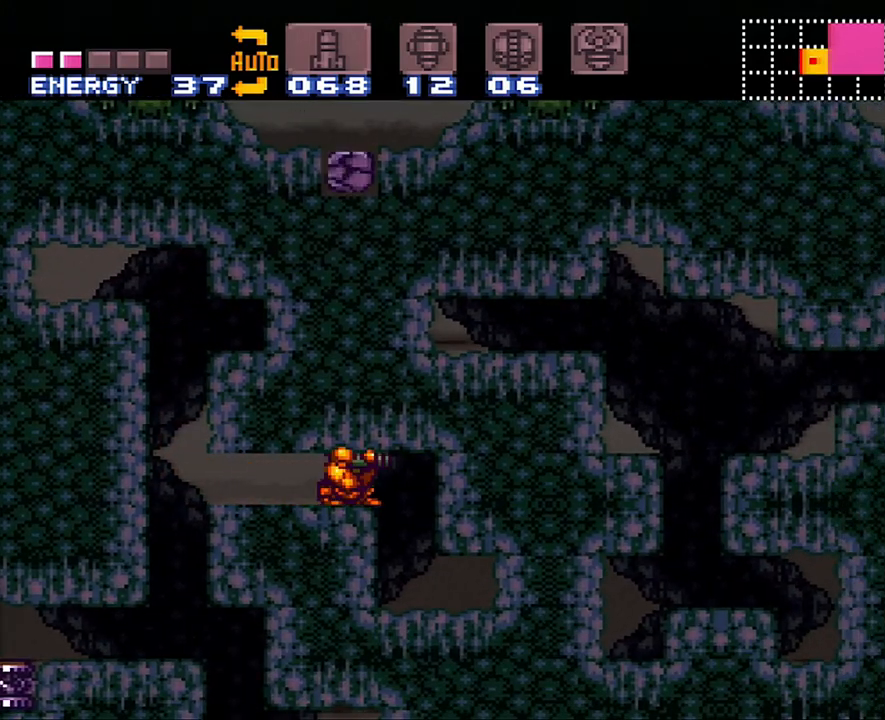
{"buttons": ["X", "DPAD_UP"], "events": [[33, "DPAD_UP", "up"], [67, "DPAD_UP", "down"], [133, "DPAD_UP", "up"], [267, "DPAD_UP", "down"], [450, "X", "down"]]}
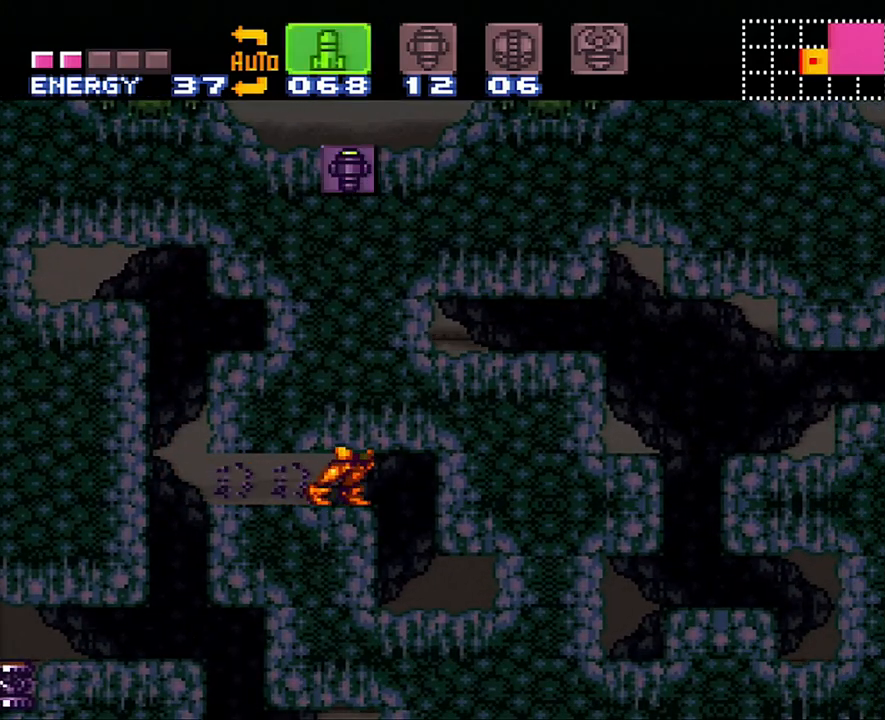
{"buttons": ["DPAD_UP"], "events": [[67, "X", "up"], [100, "X", "down"], [200, "X", "up"], [300, "Y", "down"], [383, "Y", "up"]]}
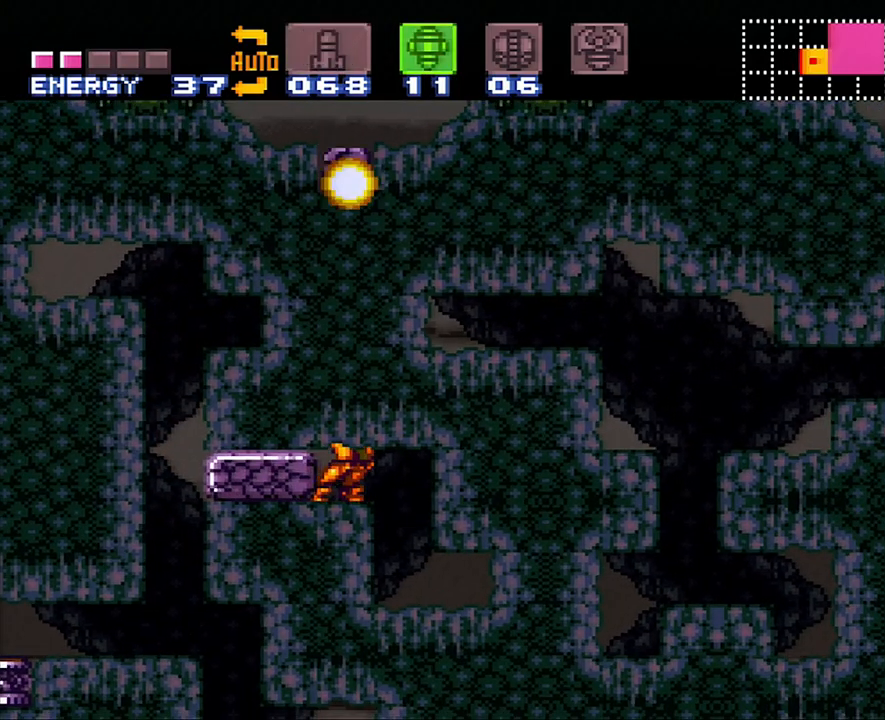
{"buttons": ["B"], "events": [[117, "B", "down"], [417, "DPAD_UP", "up"]]}
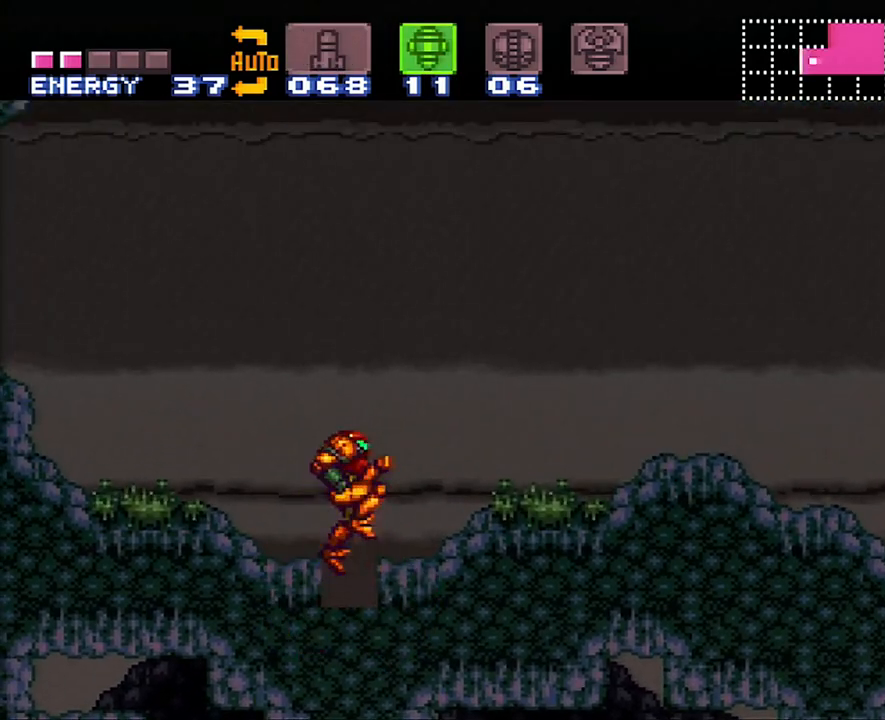
{"buttons": ["A", "SELECT"], "events": [[167, "DPAD_RIGHT", "down"], [350, "A", "down"], [350, "B", "up"], [433, "DPAD_RIGHT", "up"], [467, "SELECT", "down"]]}
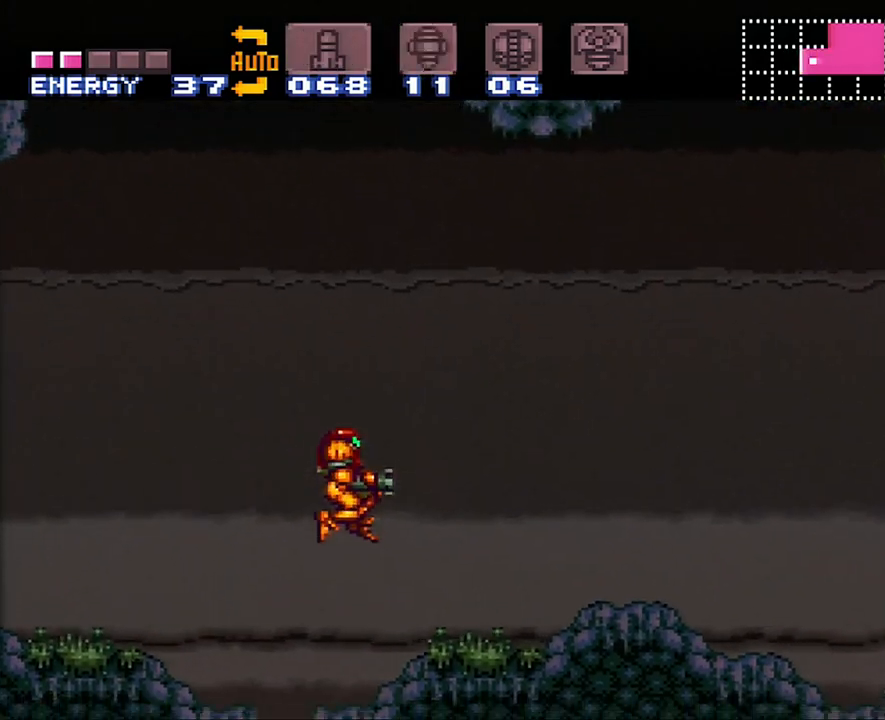
{"buttons": ["A", "DPAD_RIGHT"], "events": [[200, "SELECT", "up"], [233, "DPAD_RIGHT", "down"], [250, "DPAD_UP", "down"], [283, "DPAD_UP", "up"]]}
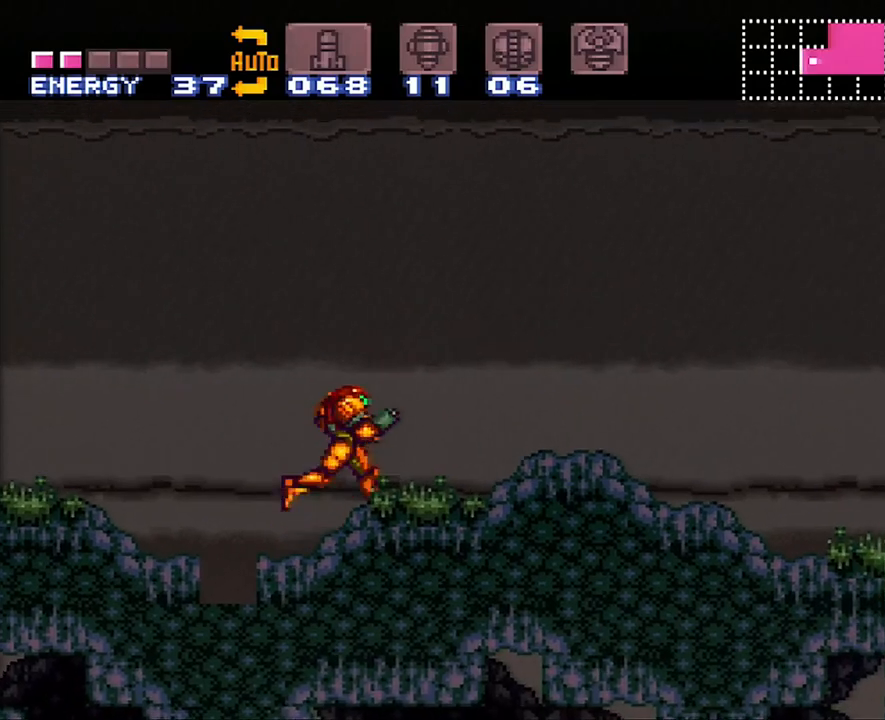
{"buttons": ["A", "DPAD_RIGHT"], "events": []}
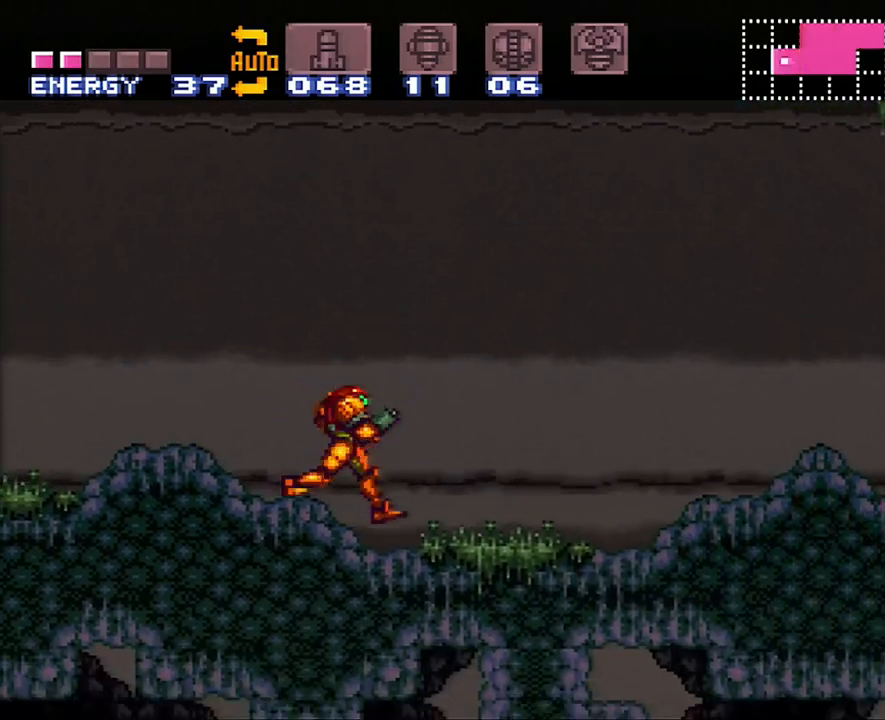
{"buttons": [], "events": [[167, "A", "up"], [233, "L1", "down"], [317, "DPAD_RIGHT", "up"], [483, "L1", "up"]]}
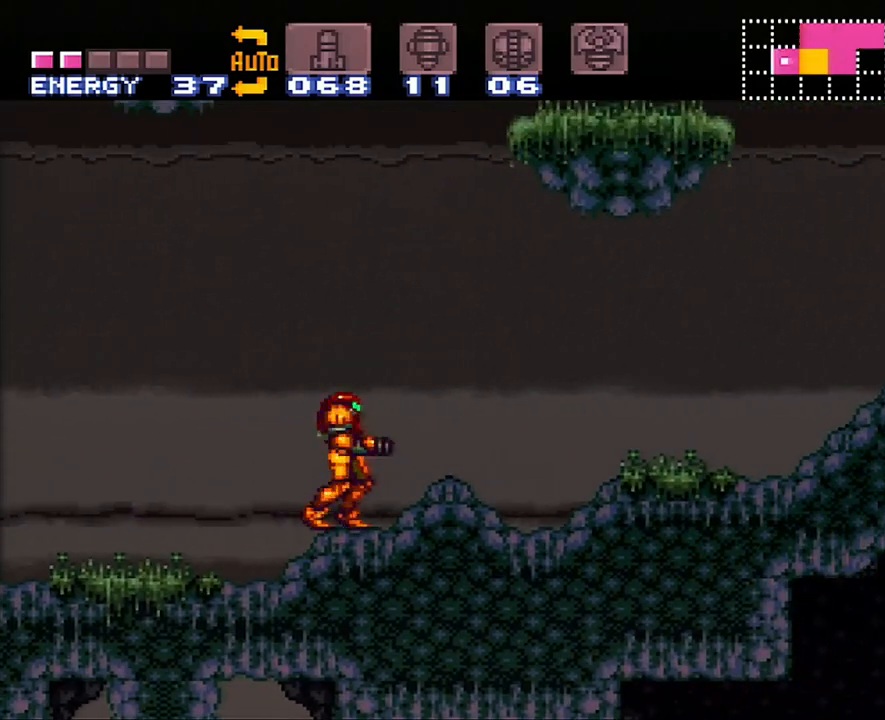
{"buttons": ["B"], "events": [[17, "DPAD_LEFT", "down"], [317, "DPAD_LEFT", "up"], [500, "B", "down"]]}
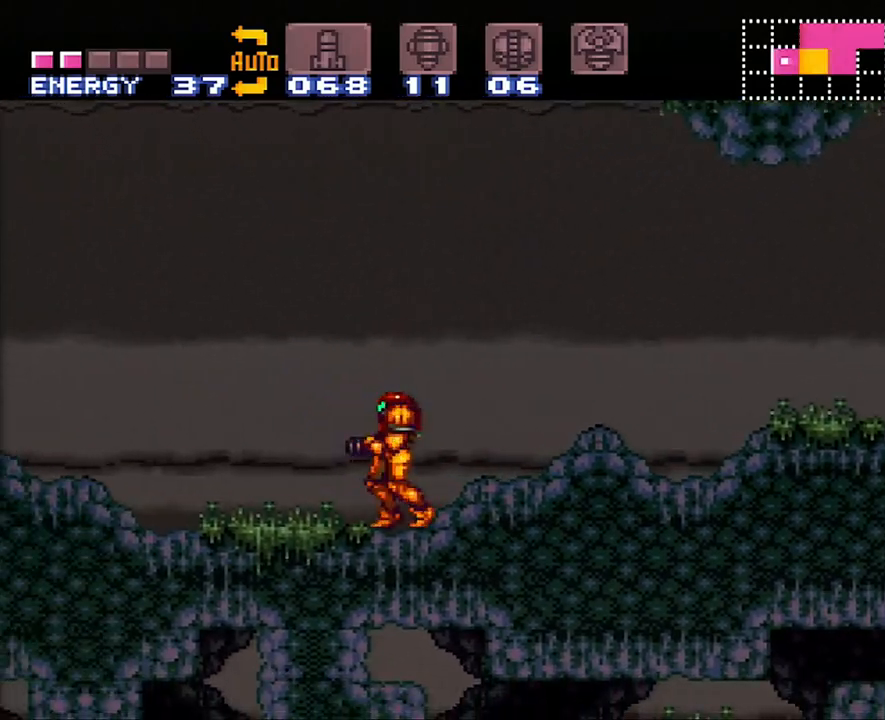
{"buttons": ["A"], "events": [[100, "B", "up"], [100, "DPAD_DOWN", "down"], [200, "Y", "down"], [283, "Y", "up"], [367, "DPAD_DOWN", "up"], [450, "A", "down"]]}
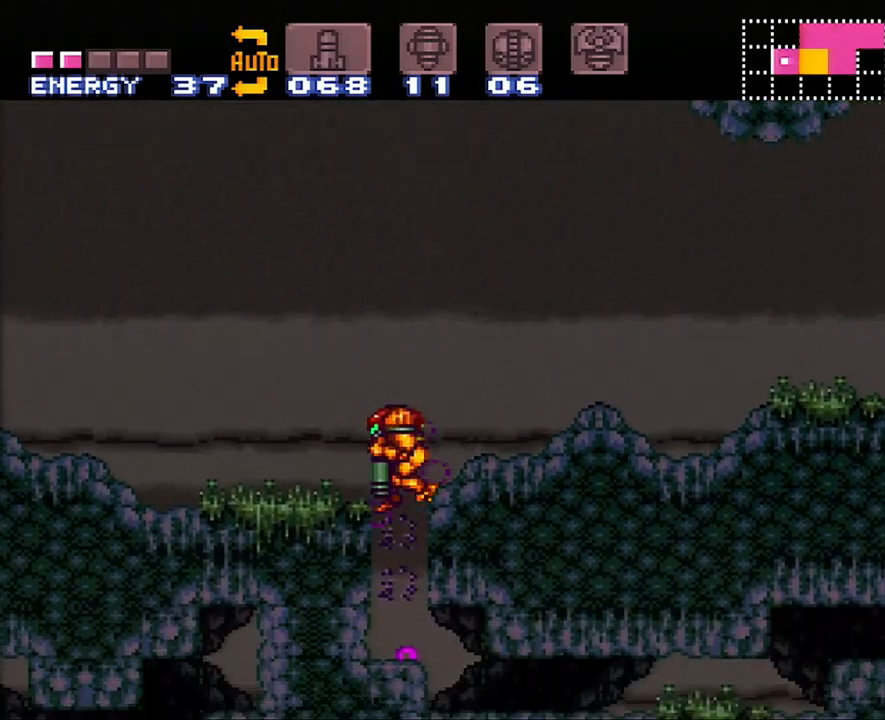
{"buttons": ["A", "DPAD_DOWN"], "events": [[183, "DPAD_RIGHT", "down"], [417, "DPAD_RIGHT", "up"], [450, "DPAD_DOWN", "down"]]}
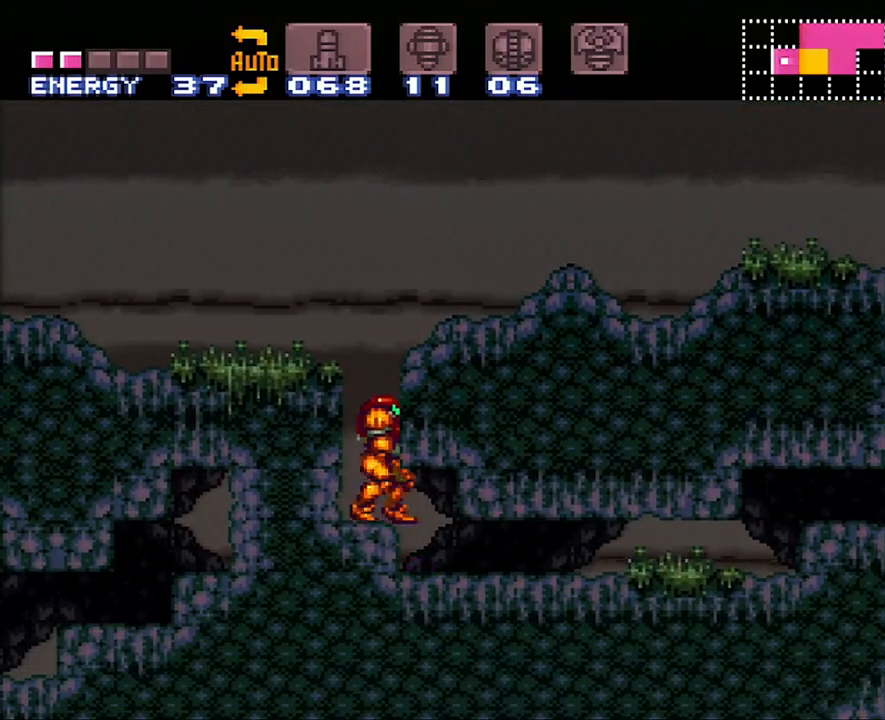
{"buttons": ["A", "DPAD_RIGHT"], "events": [[83, "DPAD_DOWN", "up"], [133, "DPAD_DOWN", "down"], [200, "DPAD_DOWN", "up"], [300, "DPAD_RIGHT", "down"]]}
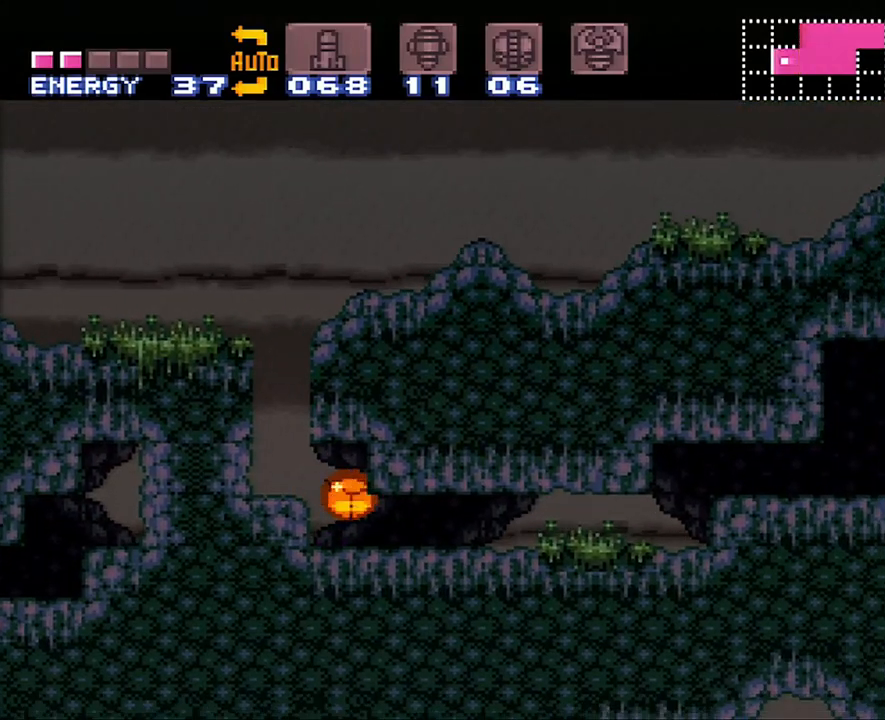
{"buttons": ["A", "DPAD_RIGHT"], "events": []}
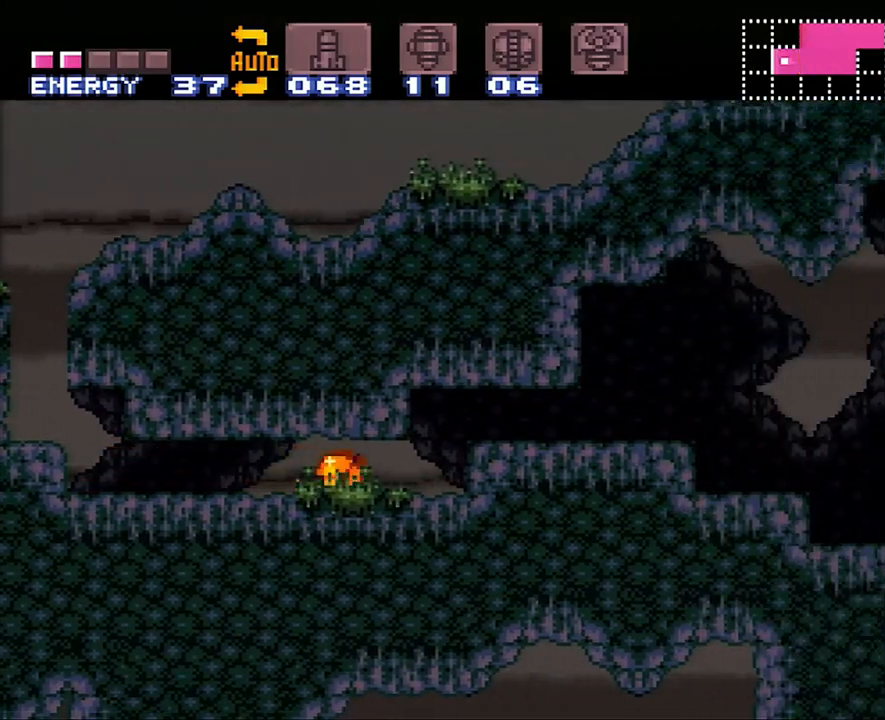
{"buttons": ["DPAD_RIGHT"], "events": [[17, "A", "up"], [167, "Y", "down"], [267, "Y", "up"]]}
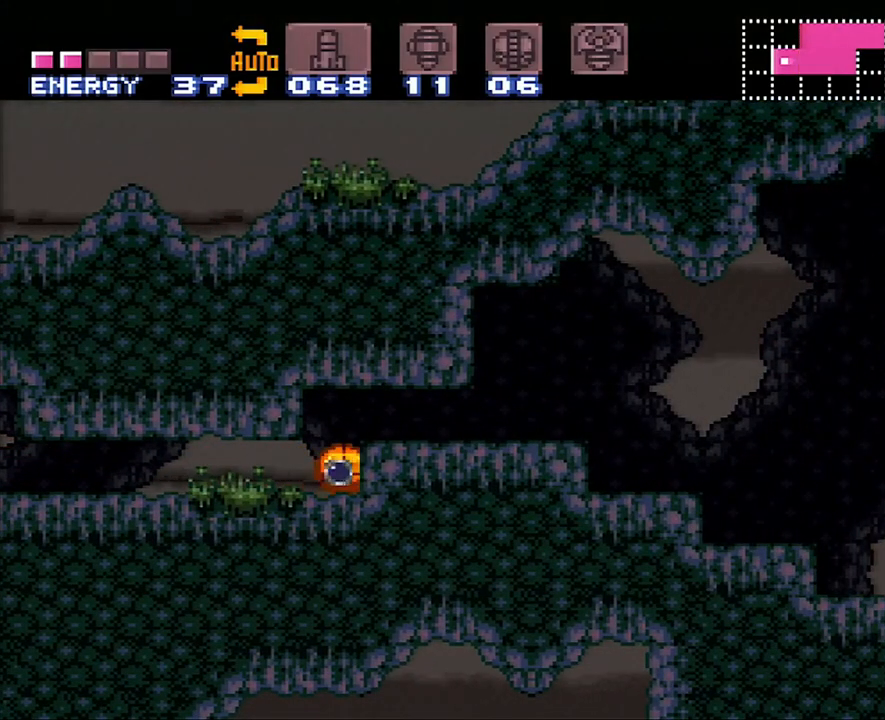
{"buttons": ["DPAD_RIGHT"], "events": []}
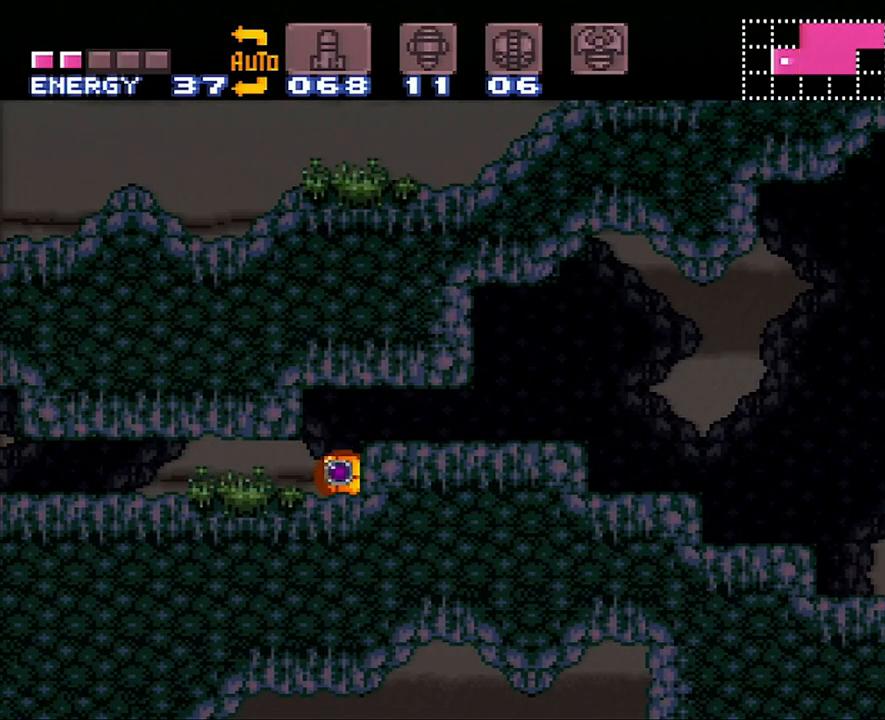
{"buttons": ["A", "DPAD_RIGHT"], "events": [[350, "A", "down"]]}
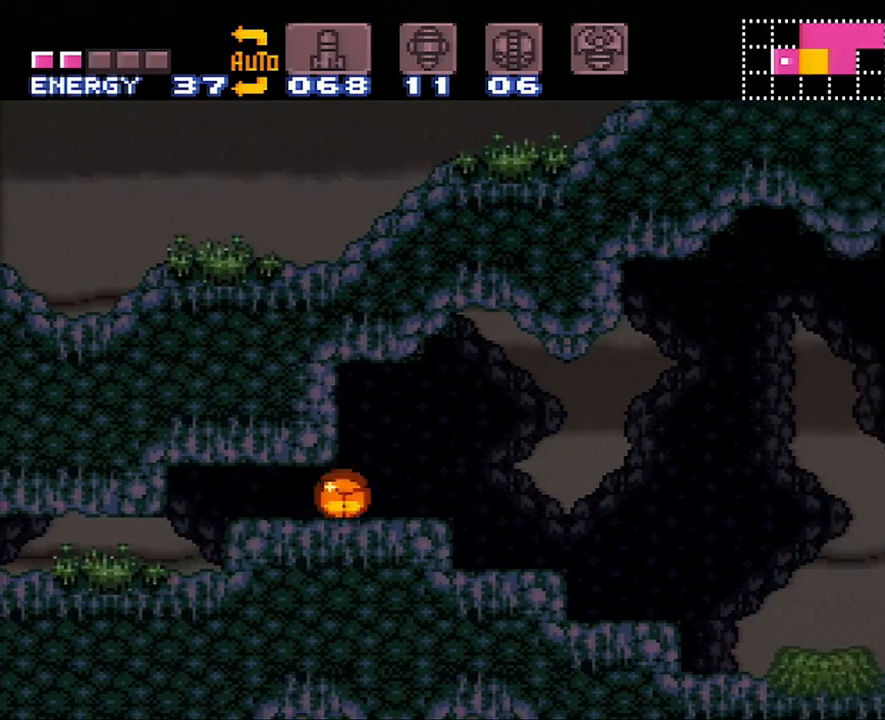
{"buttons": ["A", "DPAD_RIGHT"], "events": [[67, "DPAD_UP", "down"], [300, "DPAD_UP", "up"]]}
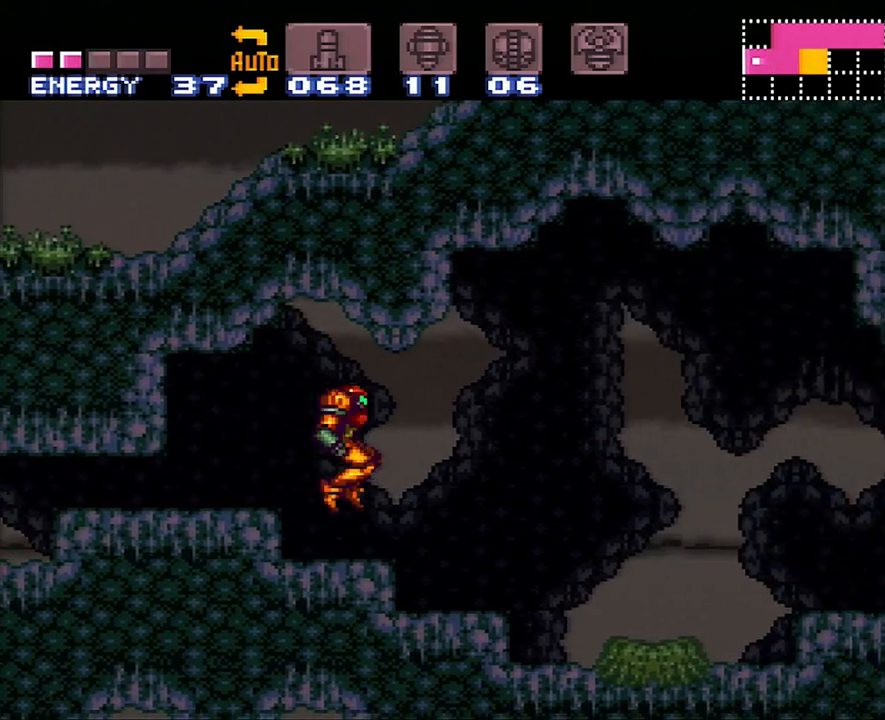
{"buttons": ["A", "DPAD_RIGHT"], "events": [[33, "L1", "down"], [33, "Y", "down"], [167, "Y", "up"], [233, "L1", "up"]]}
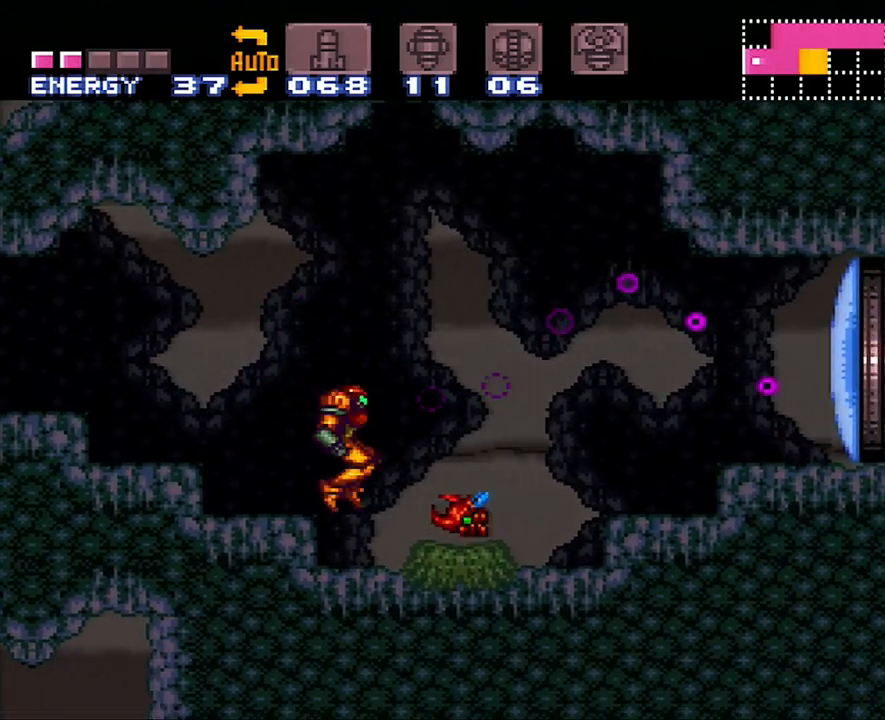
{"buttons": [], "events": [[100, "A", "up"], [100, "DPAD_RIGHT", "up"], [233, "Y", "down"], [317, "Y", "up"], [383, "Y", "down"], [483, "Y", "up"]]}
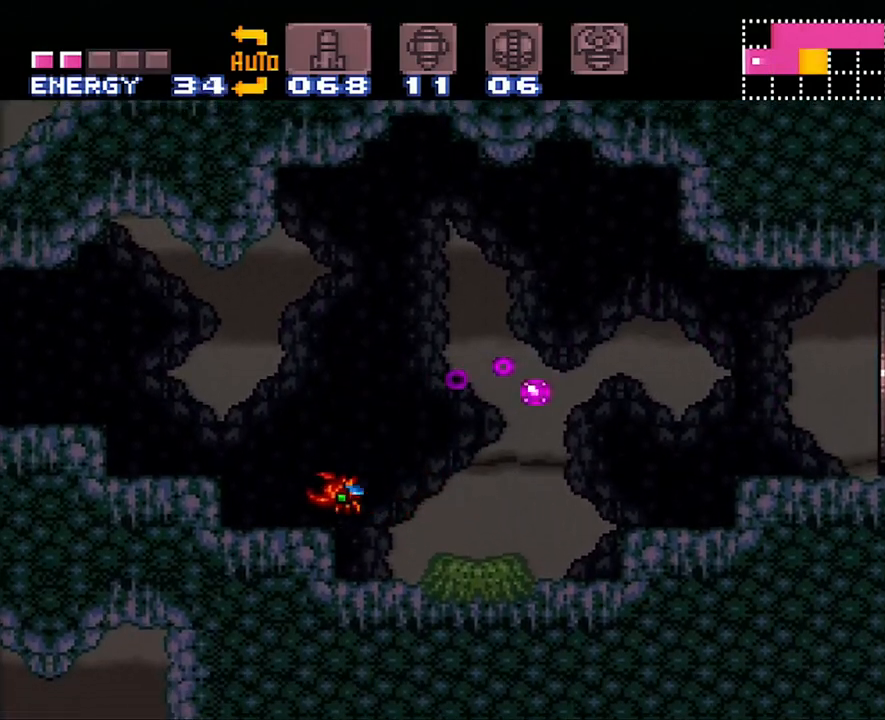
{"buttons": [], "events": [[17, "Y", "down"], [133, "Y", "up"], [250, "Y", "down"], [283, "Y", "up"], [350, "Y", "down"], [483, "Y", "up"]]}
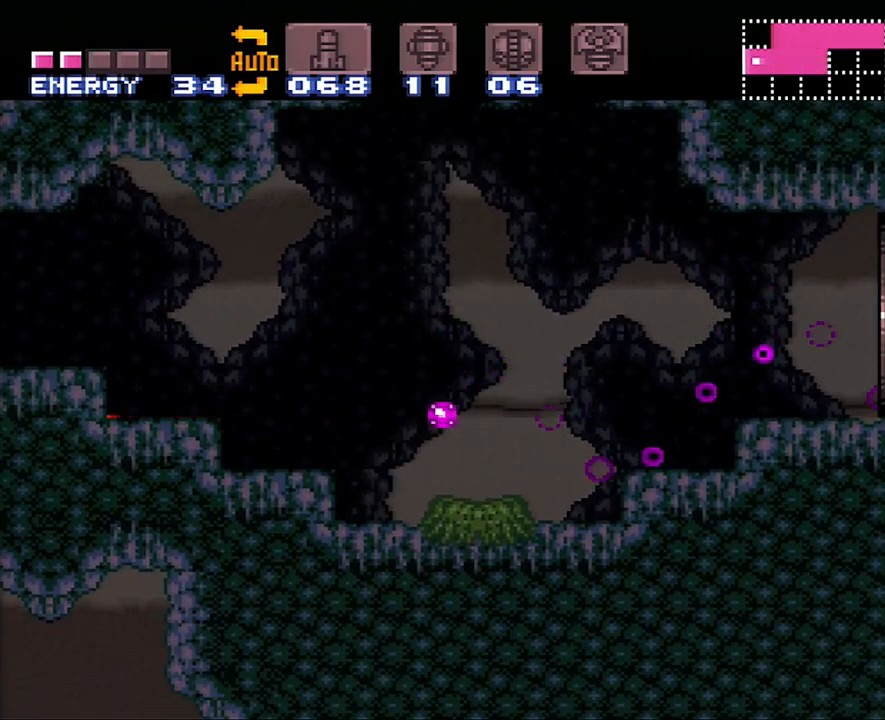
{"buttons": ["Y", "L1"], "events": [[33, "Y", "down"], [133, "Y", "up"], [200, "L1", "down"], [200, "Y", "down"], [283, "Y", "up"], [350, "Y", "down"], [450, "Y", "up"], [483, "Y", "down"]]}
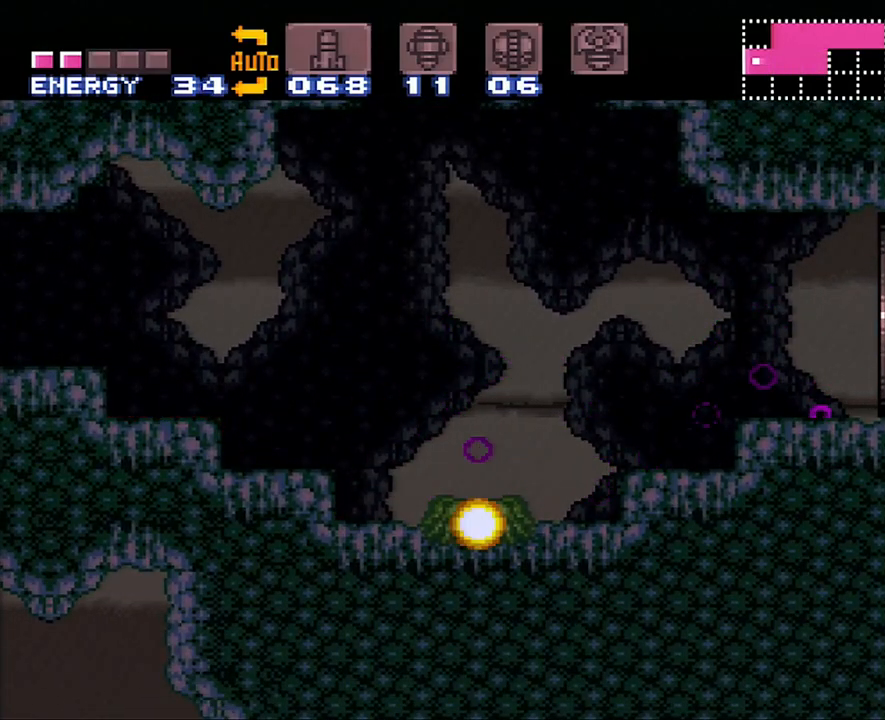
{"buttons": ["A", "DPAD_RIGHT"], "events": [[100, "Y", "up"], [167, "DPAD_RIGHT", "down"], [167, "L1", "up"], [217, "A", "down"]]}